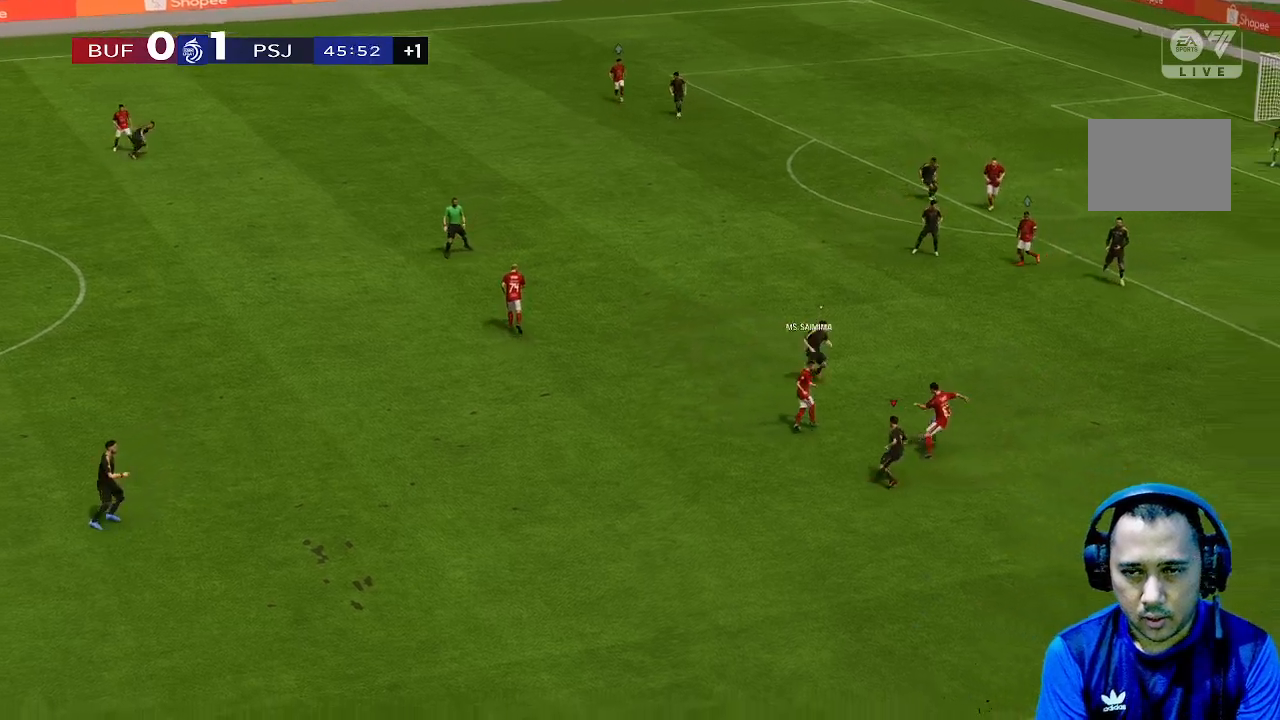
Gameplay with a controller (Xbox layout); each line is a JSON object with the inputs held at the frame after it. "events" lists button and stick changes between this image and that frame as [ms after this image, input, new state], when the widget could be followed in between. Not read: L3 R3.
{"buttons": [], "left_stick": "right", "right_stick": "center", "events": [[233, "left_stick", "right"]]}
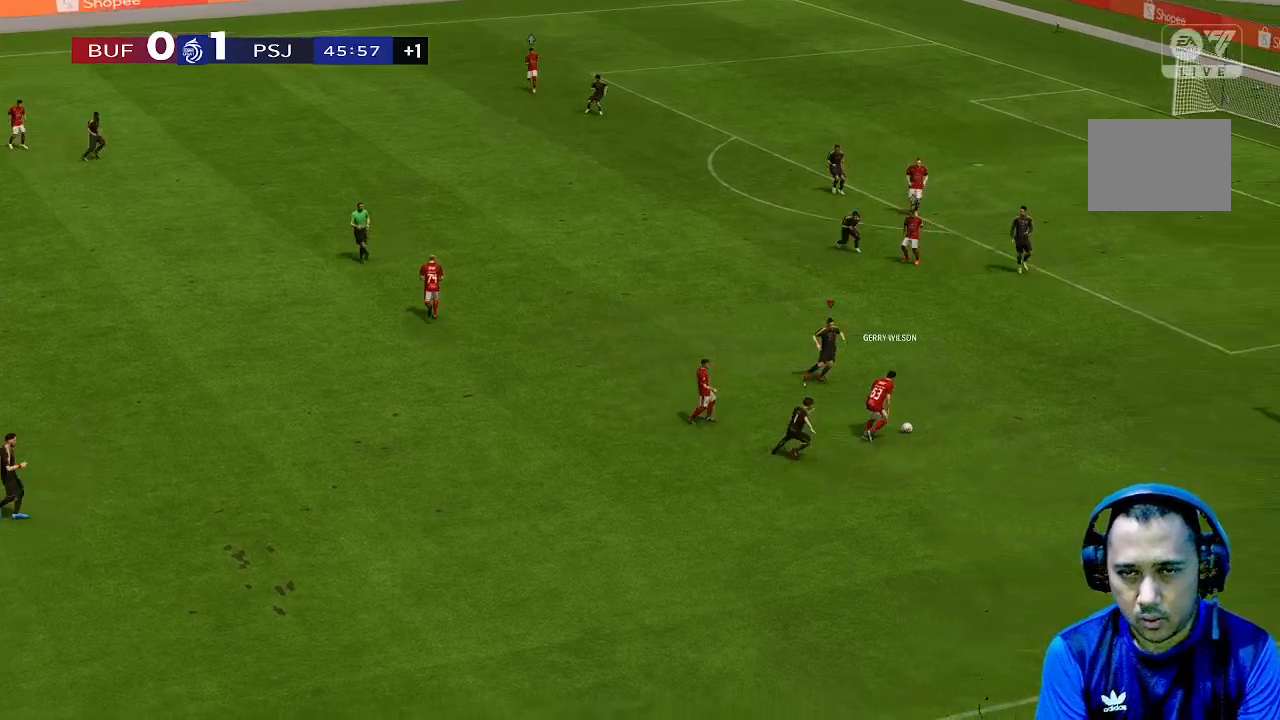
{"buttons": [], "left_stick": "down-right", "right_stick": "center", "events": [[400, "left_stick", "down-right"]]}
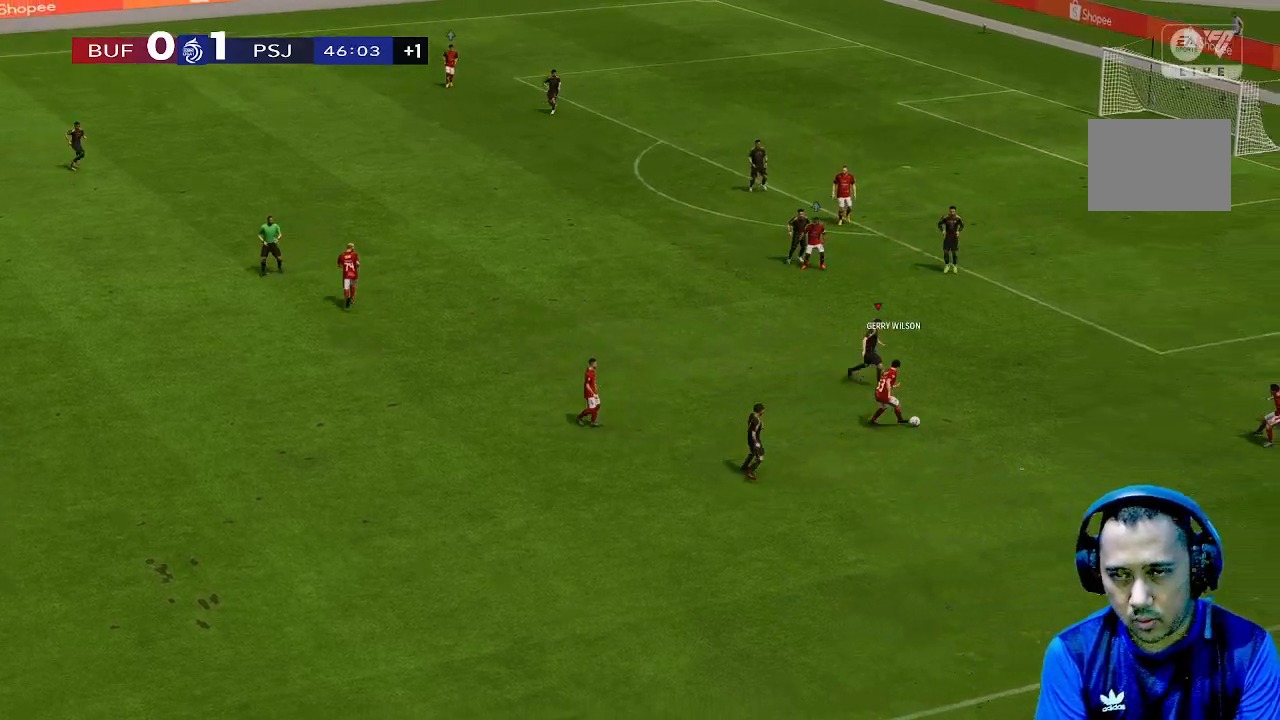
{"buttons": [], "left_stick": "down-right", "right_stick": "center", "events": []}
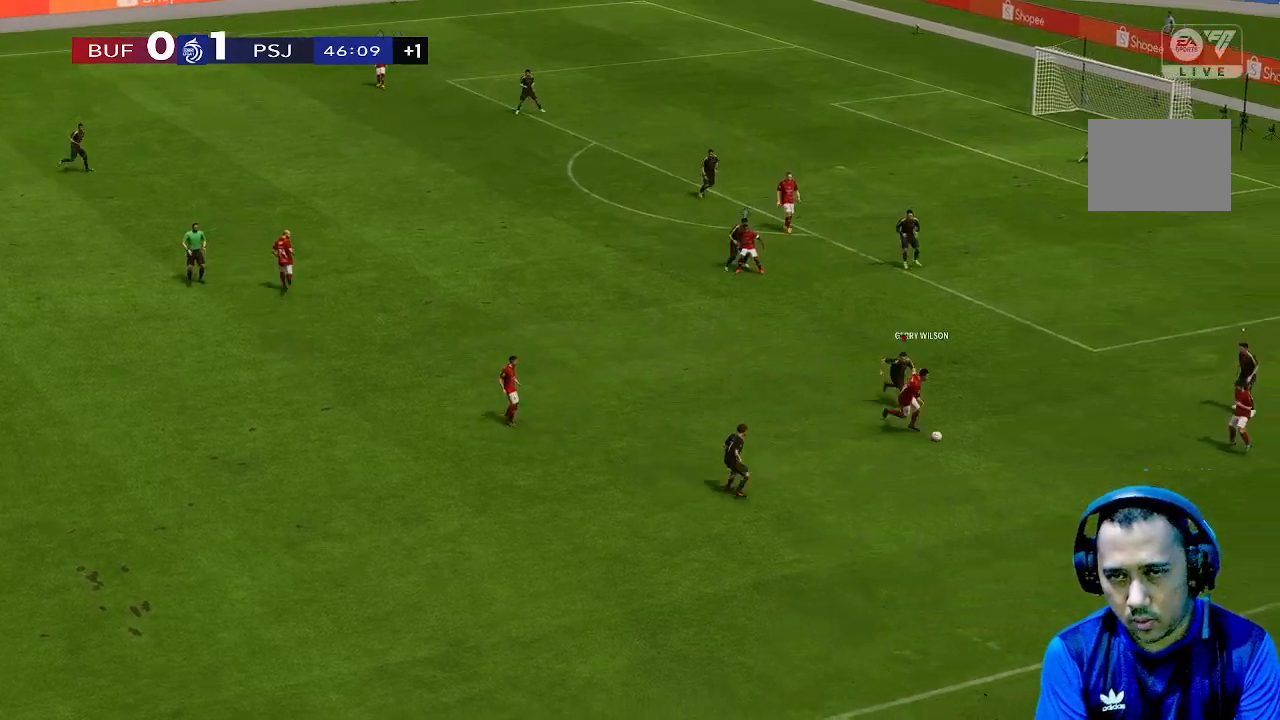
{"buttons": [], "left_stick": "right", "right_stick": "center", "events": [[167, "left_stick", "right"]]}
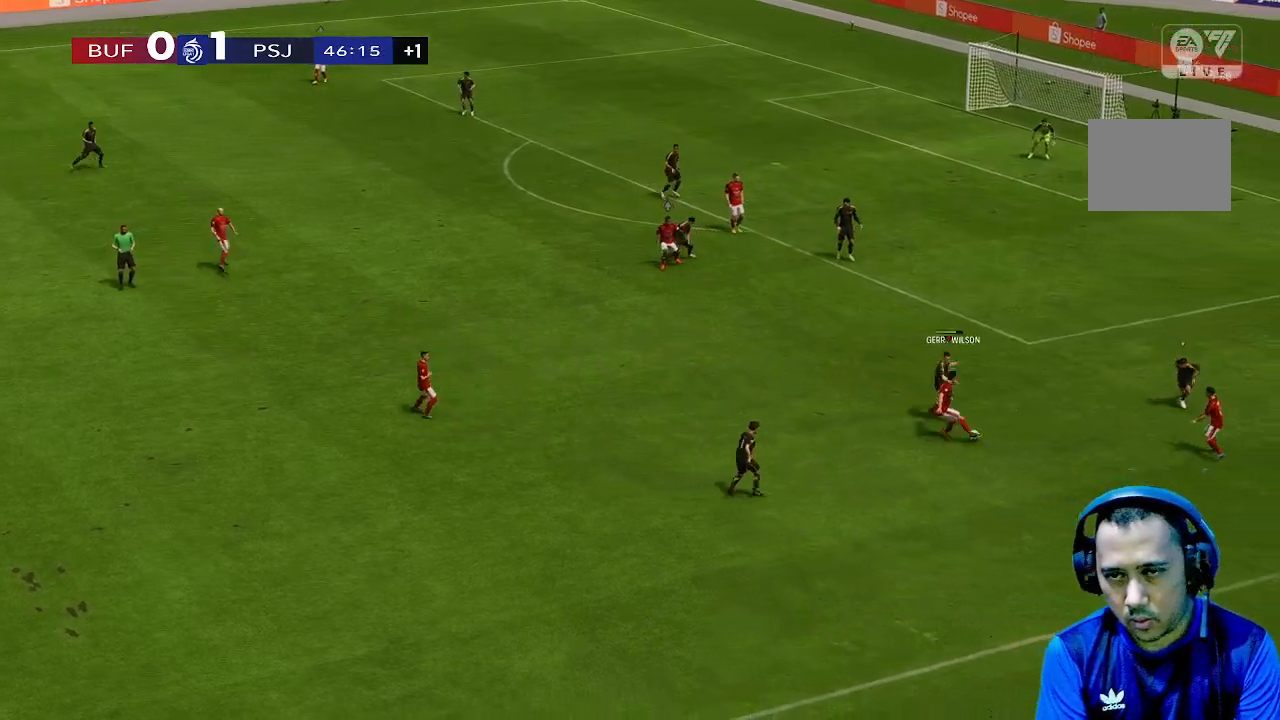
{"buttons": [], "left_stick": "down-right", "right_stick": "center", "events": [[67, "left_stick", "down-right"]]}
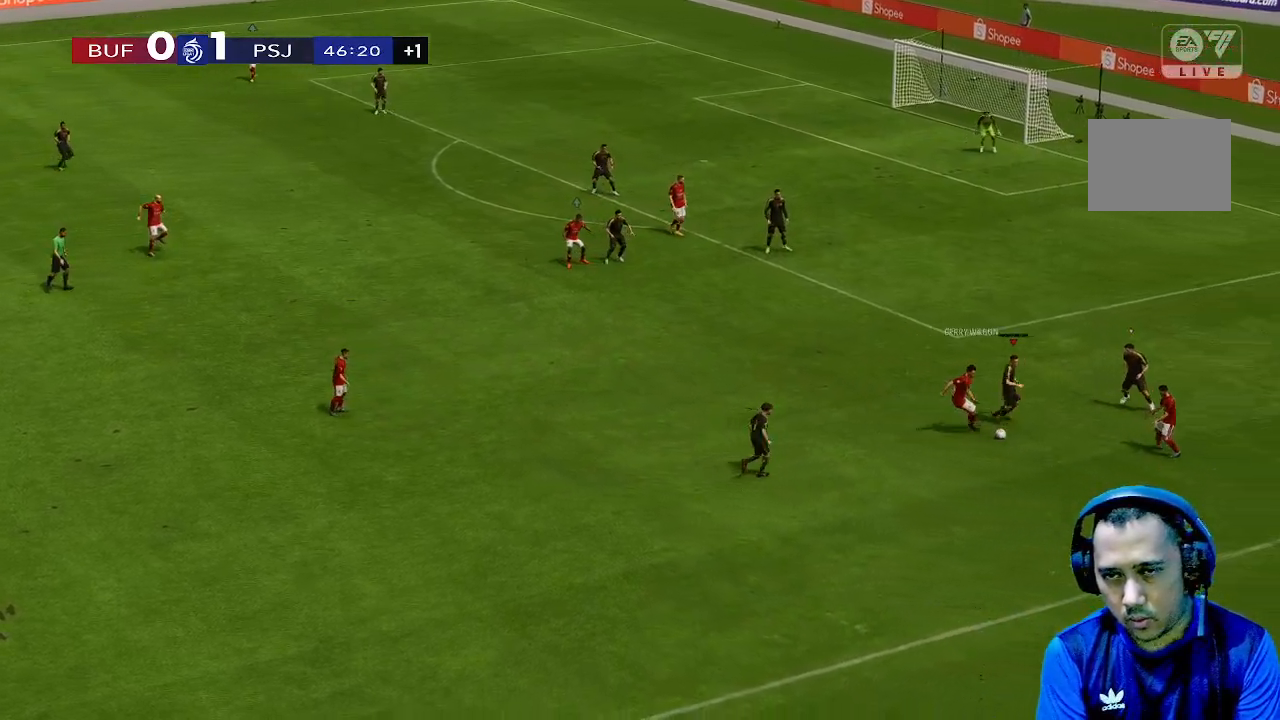
{"buttons": [], "left_stick": "down", "right_stick": "center", "events": [[33, "left_stick", "right"], [133, "left_stick", "down-right"], [267, "left_stick", "down"]]}
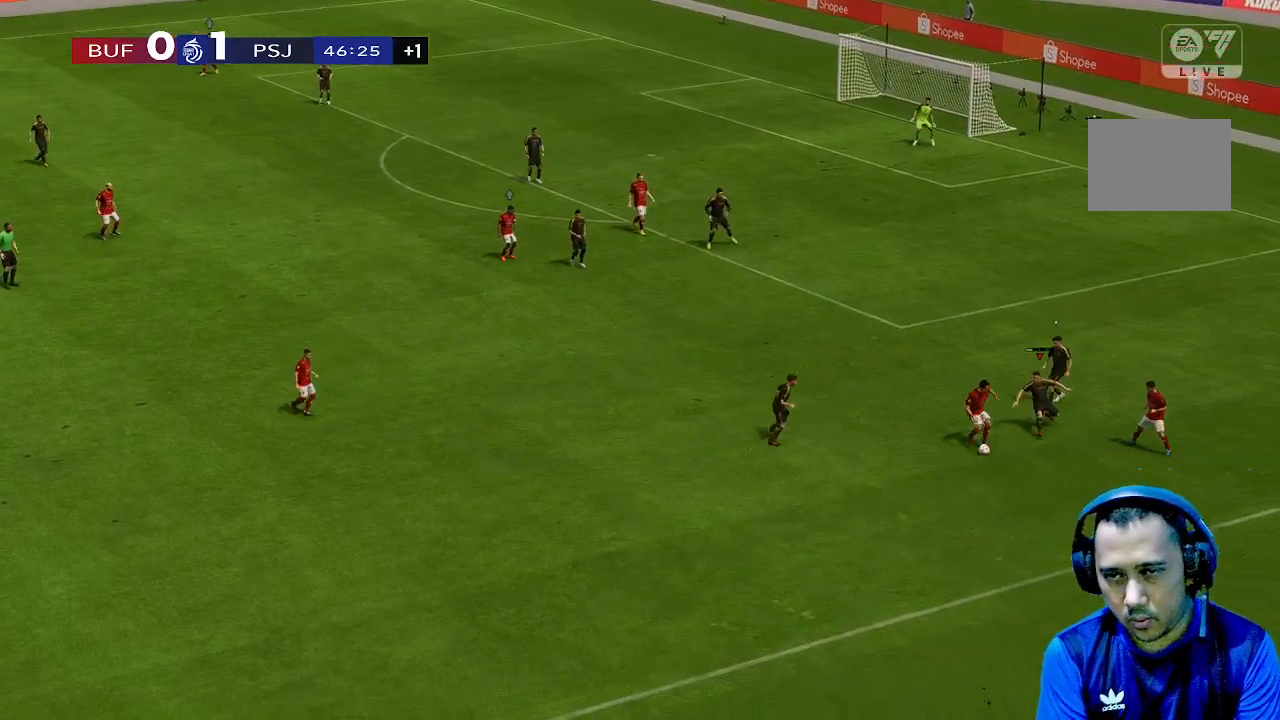
{"buttons": [], "left_stick": "down", "right_stick": "center", "events": []}
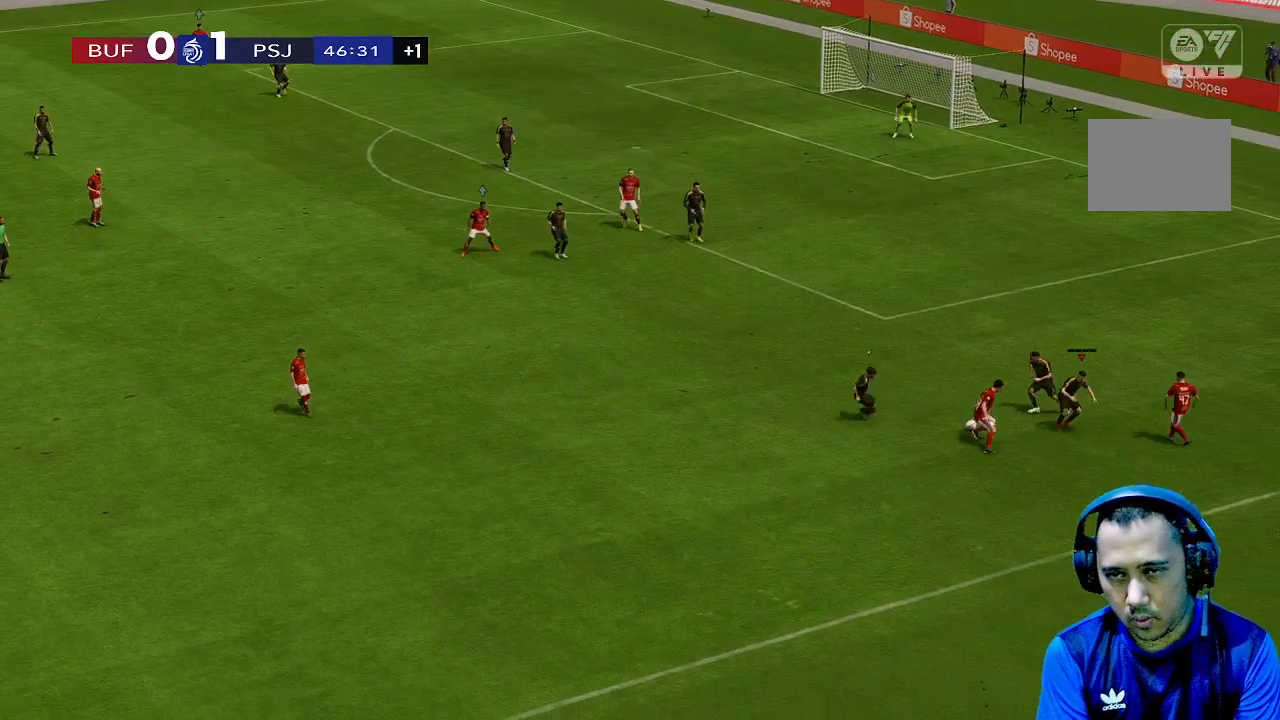
{"buttons": [], "left_stick": "left", "right_stick": "center", "events": [[33, "left_stick", "left"], [133, "left_stick", "up-left"], [400, "left_stick", "left"]]}
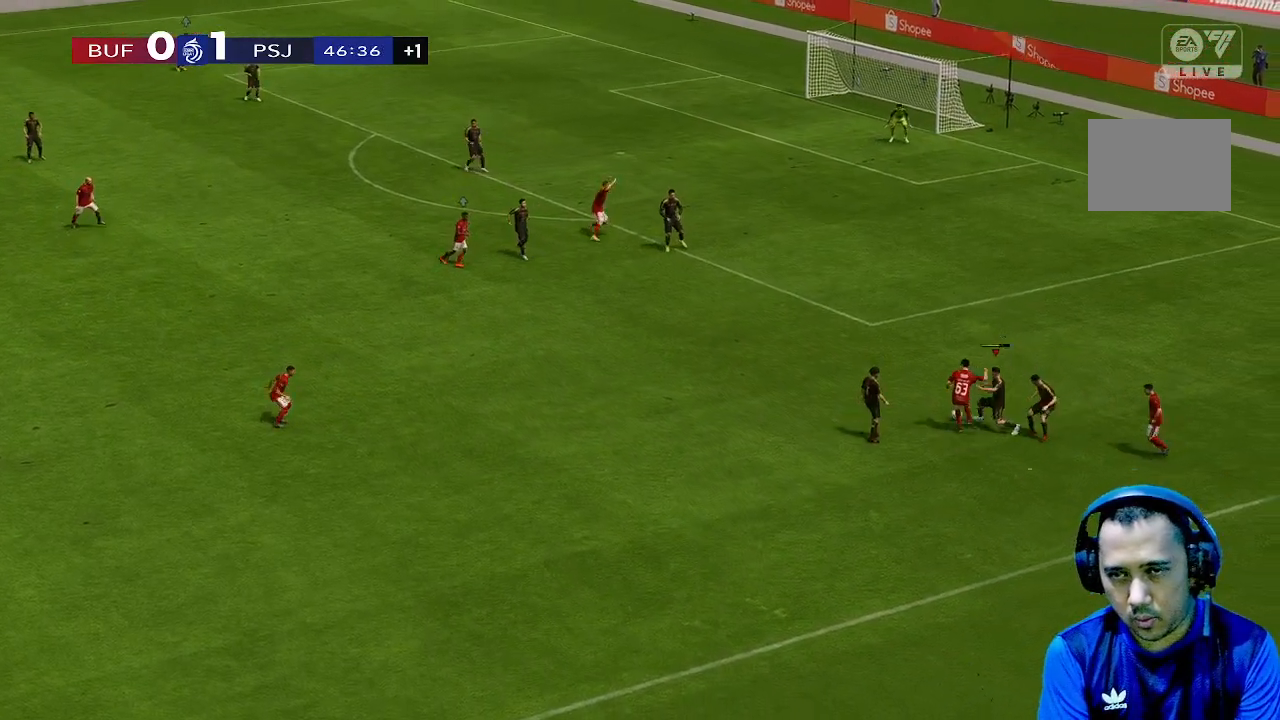
{"buttons": [], "left_stick": "left", "right_stick": "center", "events": []}
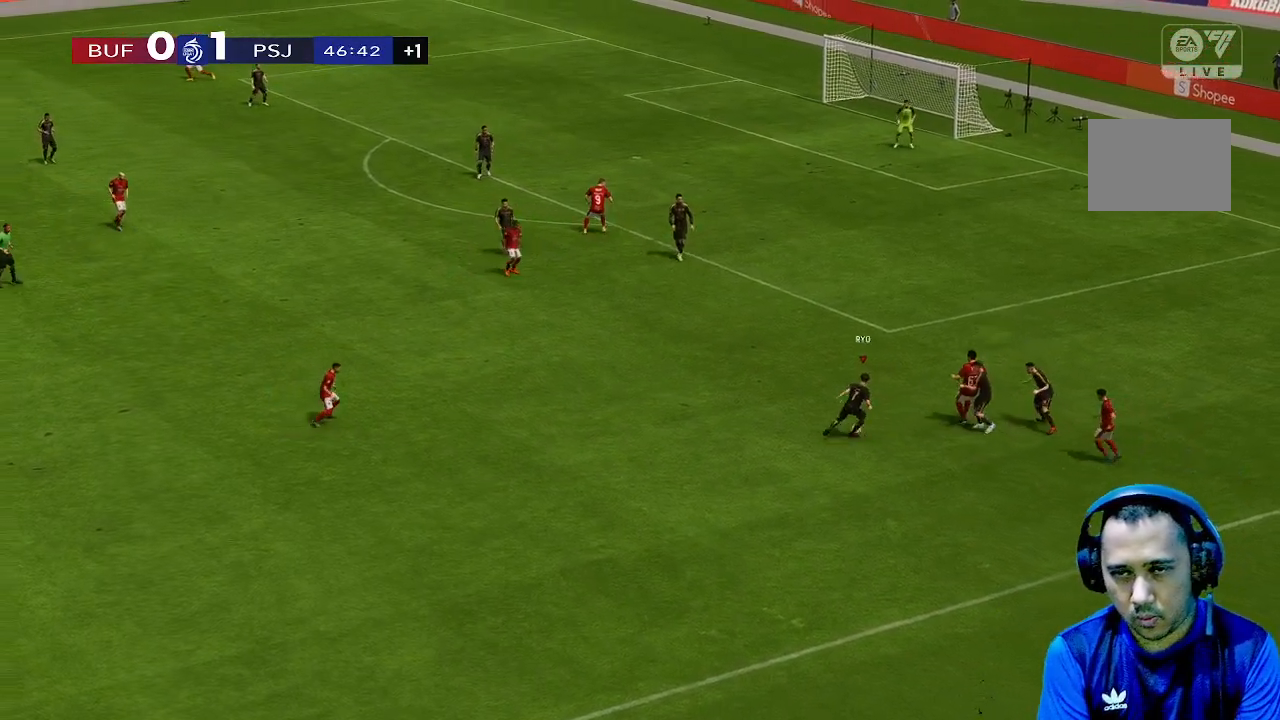
{"buttons": [], "left_stick": "left", "right_stick": "center", "events": []}
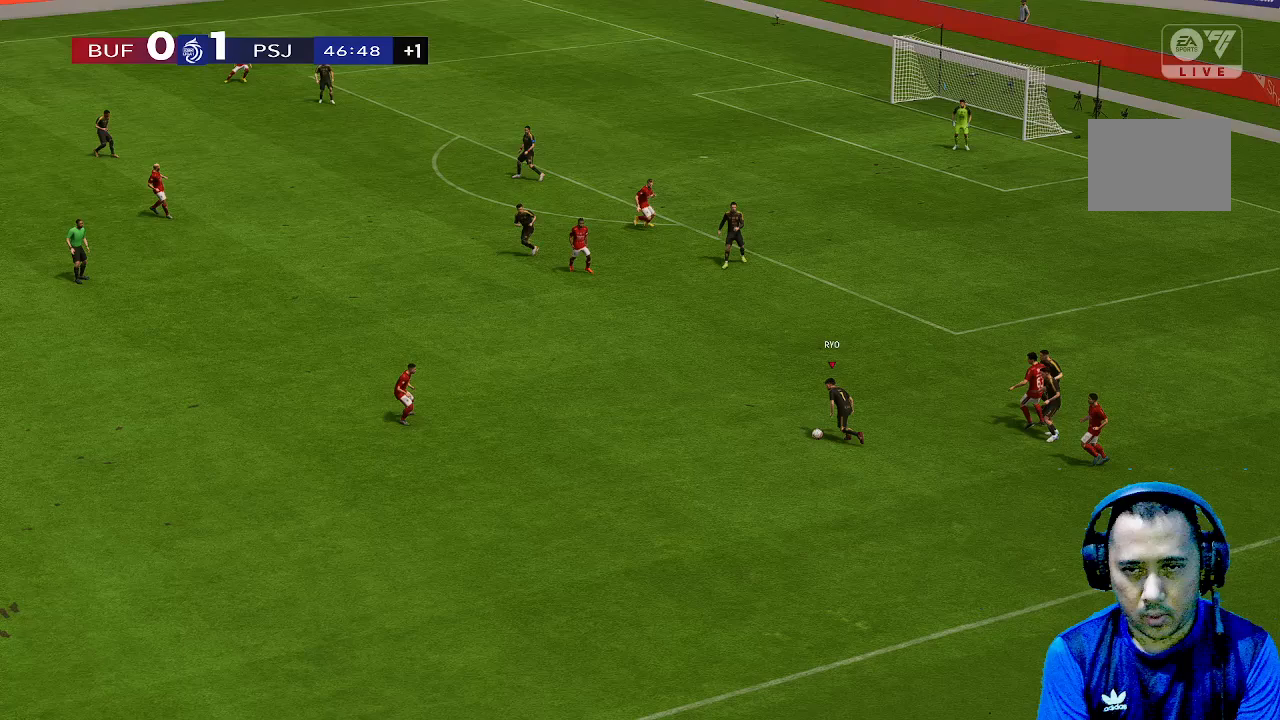
{"buttons": [], "left_stick": "down-left", "right_stick": "center", "events": [[167, "left_stick", "down-left"]]}
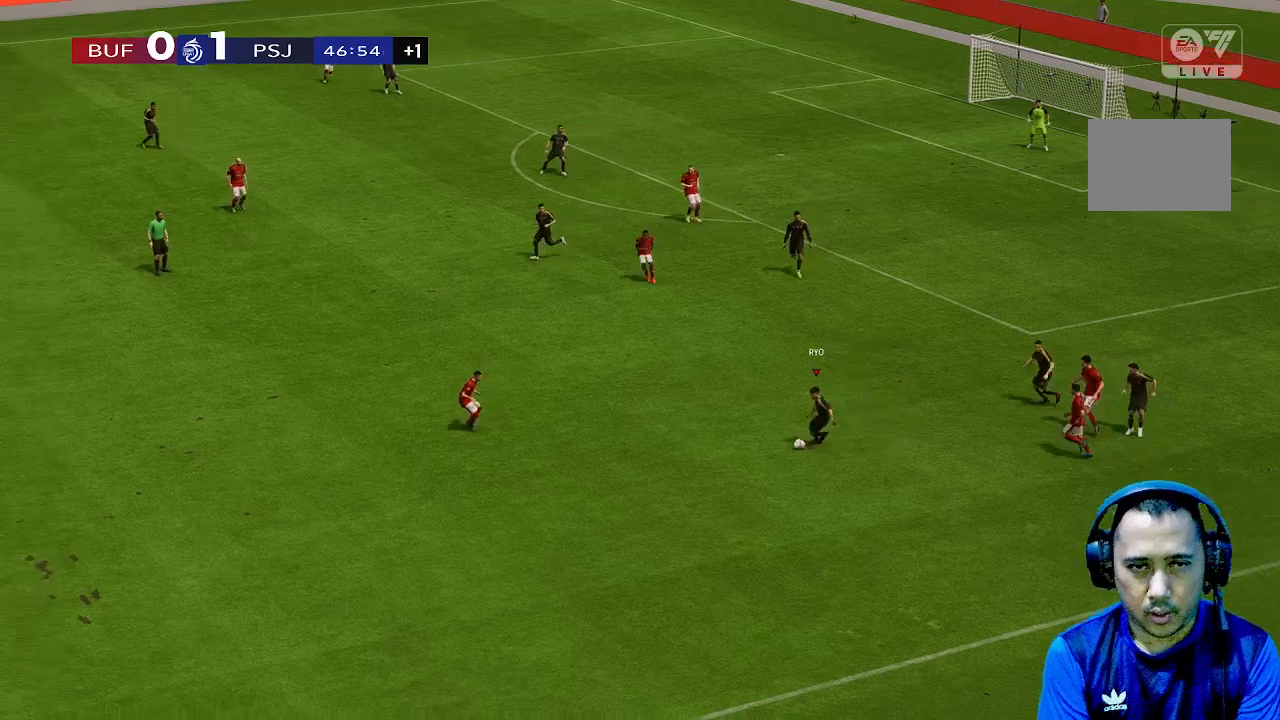
{"buttons": [], "left_stick": "left", "right_stick": "center", "events": [[133, "left_stick", "left"]]}
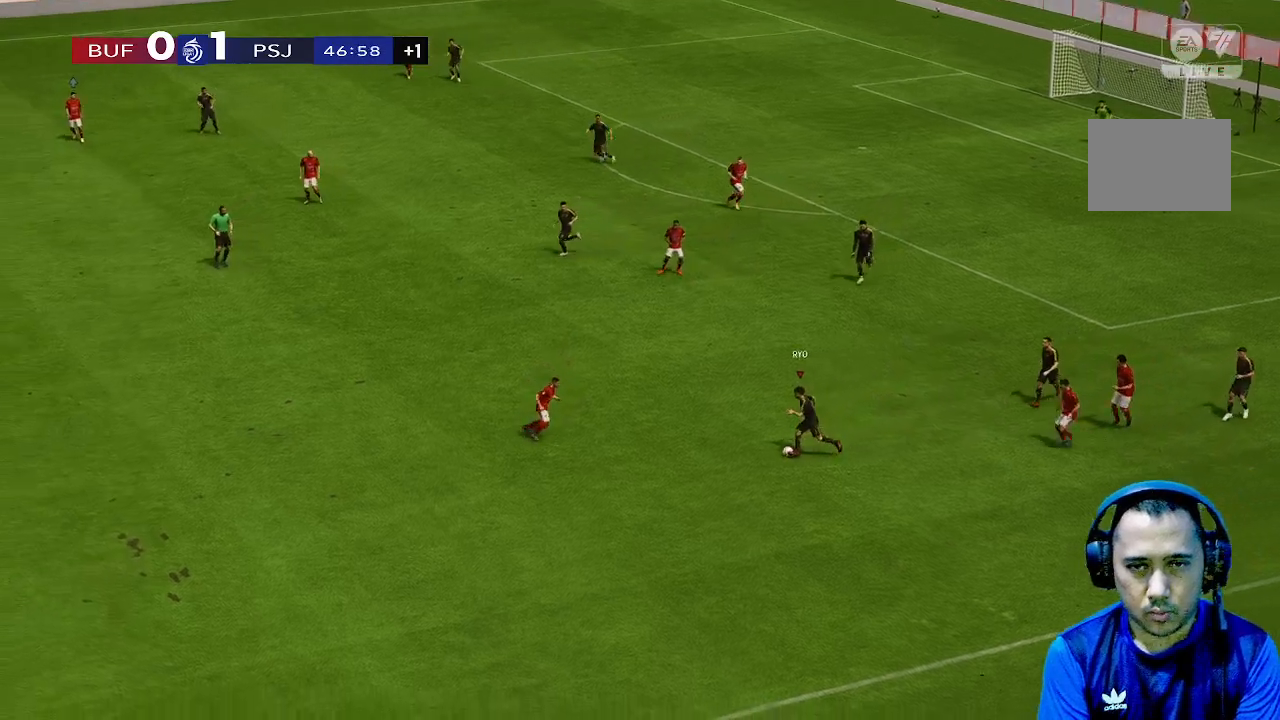
{"buttons": [], "left_stick": "up", "right_stick": "center", "events": [[267, "left_stick", "up-left"], [500, "left_stick", "up"]]}
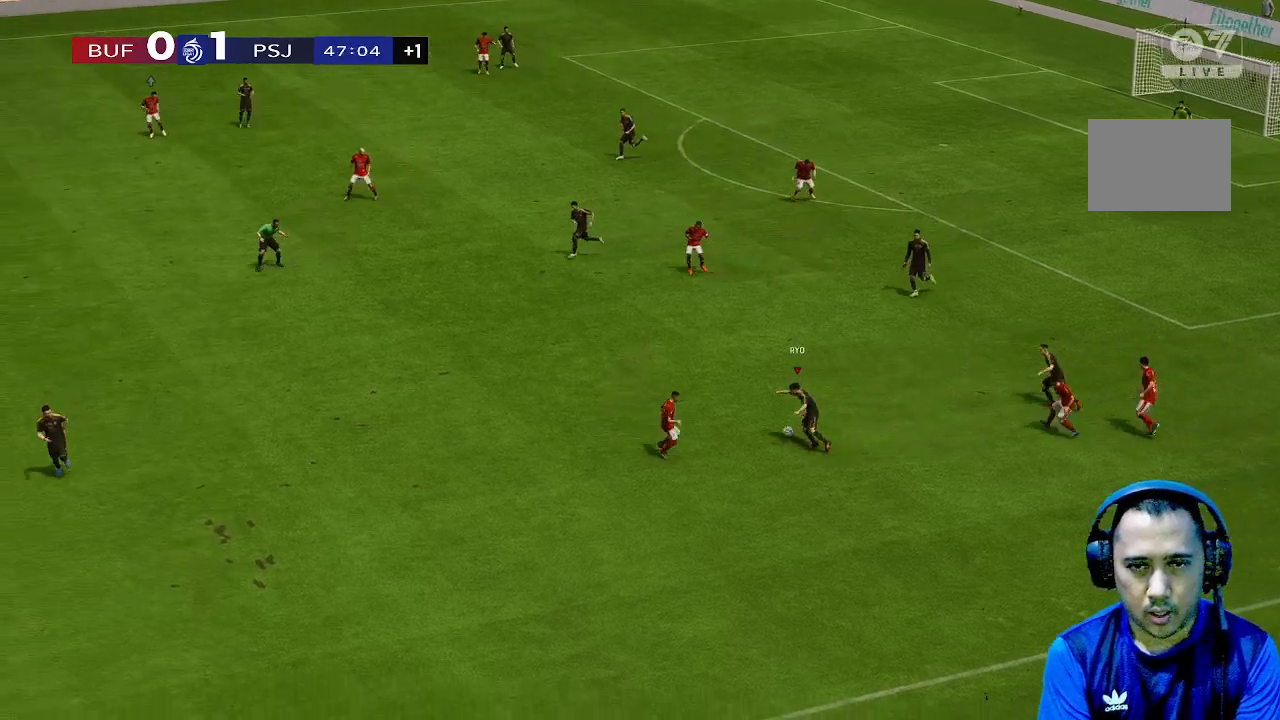
{"buttons": [], "left_stick": "left", "right_stick": "center", "events": [[167, "left_stick", "up-left"], [267, "left_stick", "left"]]}
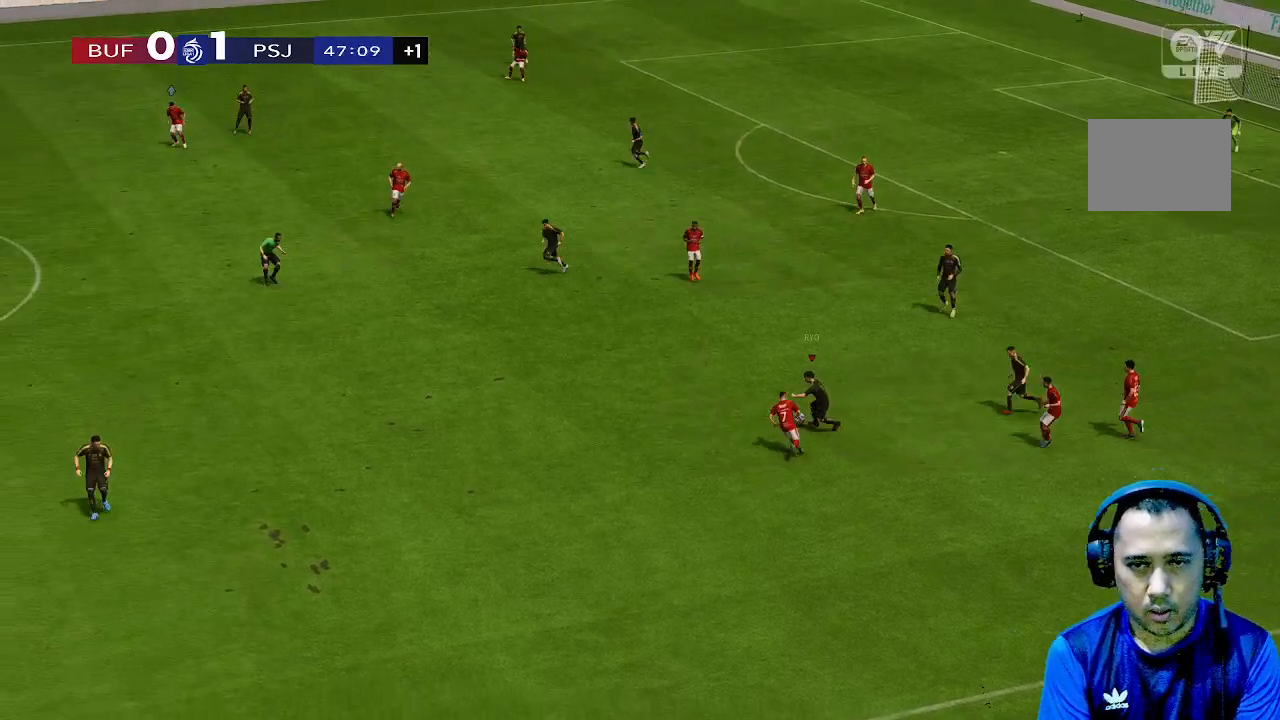
{"buttons": [], "left_stick": "left", "right_stick": "center", "events": []}
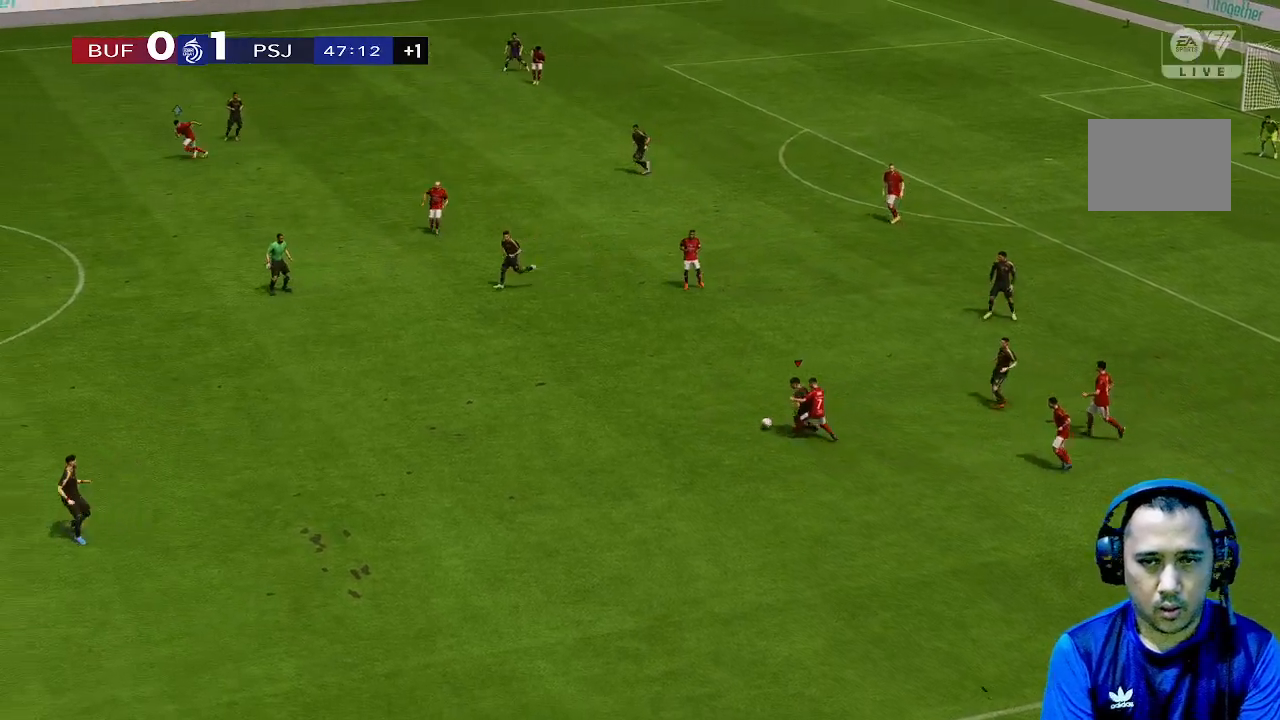
{"buttons": [], "left_stick": "left", "right_stick": "center", "events": []}
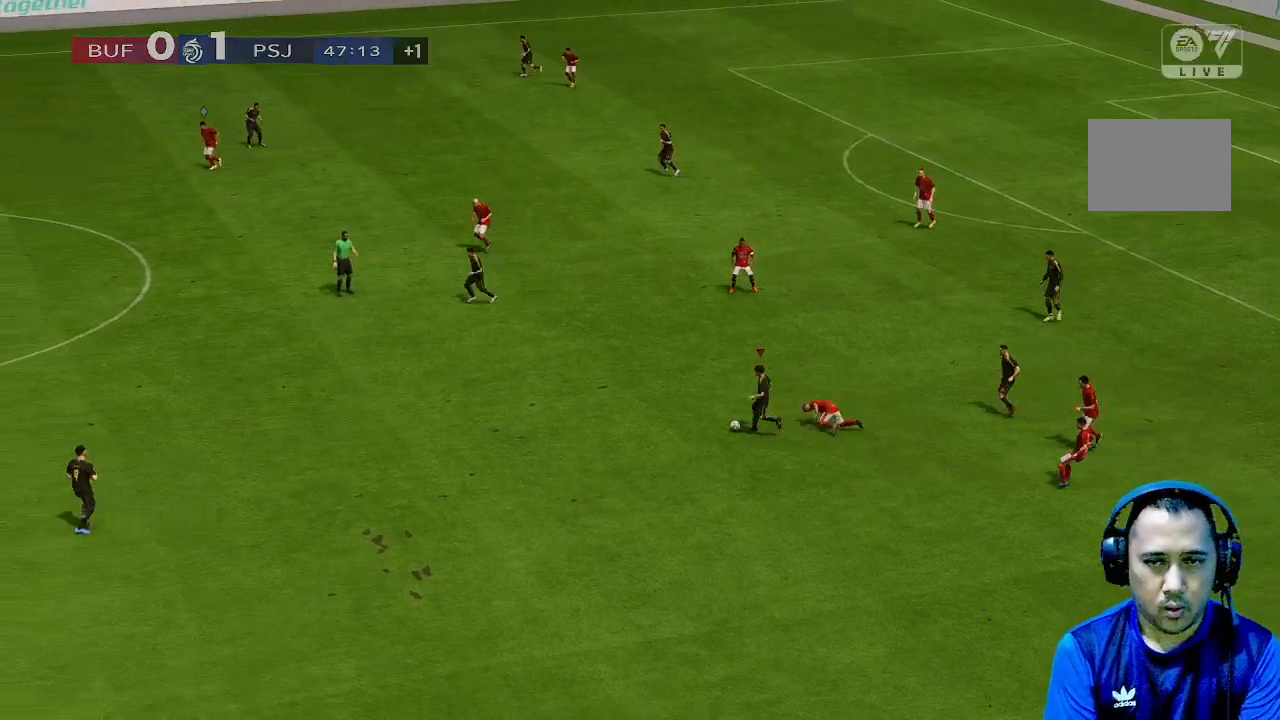
{"buttons": [], "left_stick": "down-left", "right_stick": "center", "events": [[133, "left_stick", "down-left"]]}
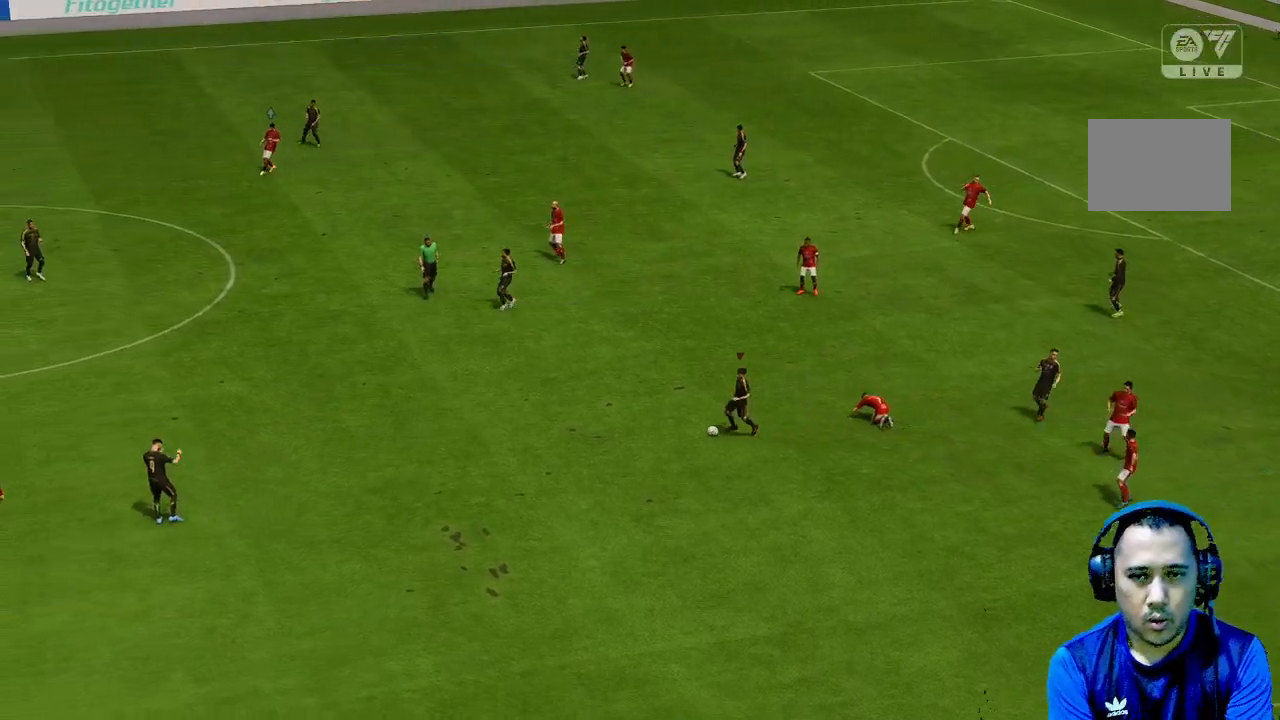
{"buttons": [], "left_stick": "center", "right_stick": "center", "events": [[67, "left_stick", "center"]]}
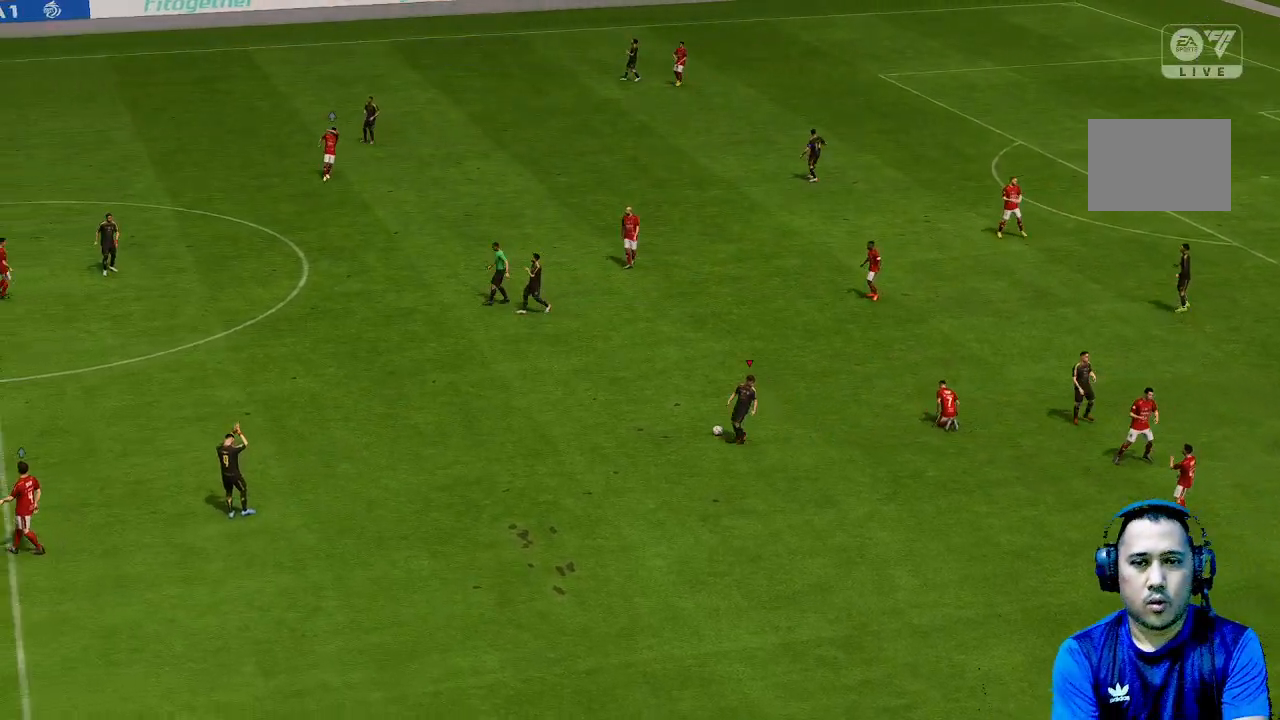
{"buttons": [], "left_stick": "center", "right_stick": "center", "events": []}
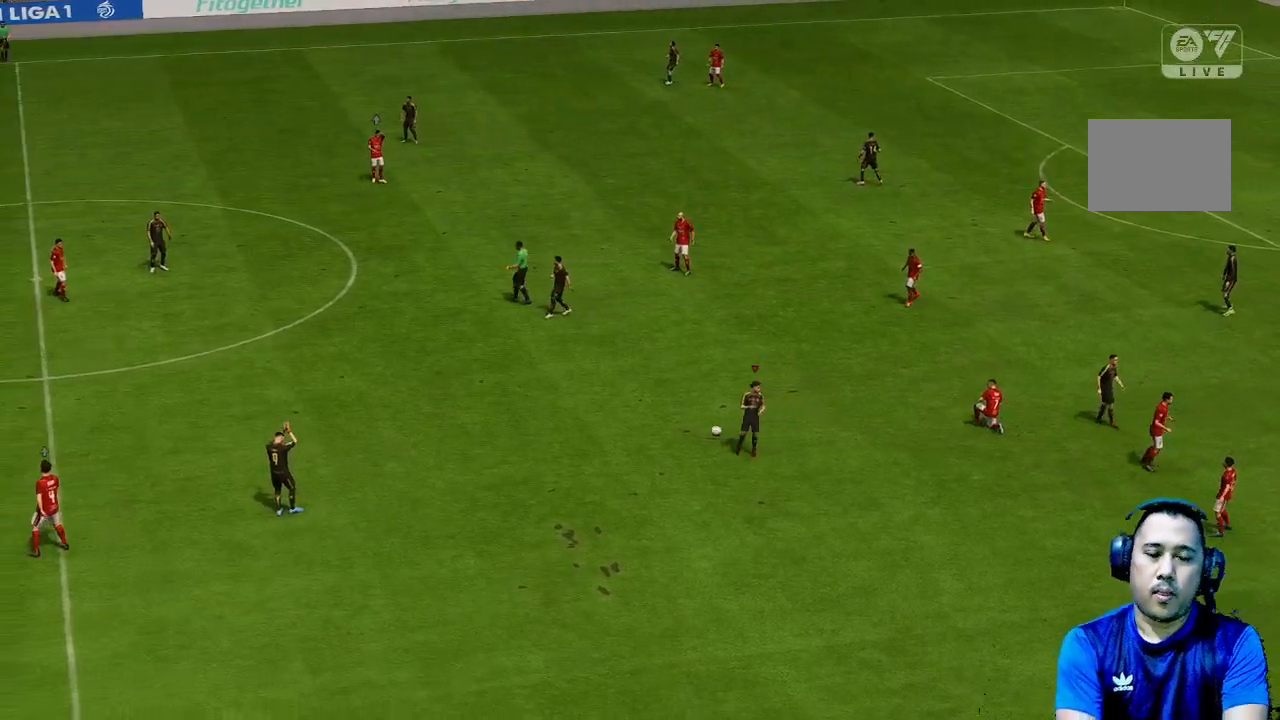
{"buttons": [], "left_stick": "center", "right_stick": "center", "events": []}
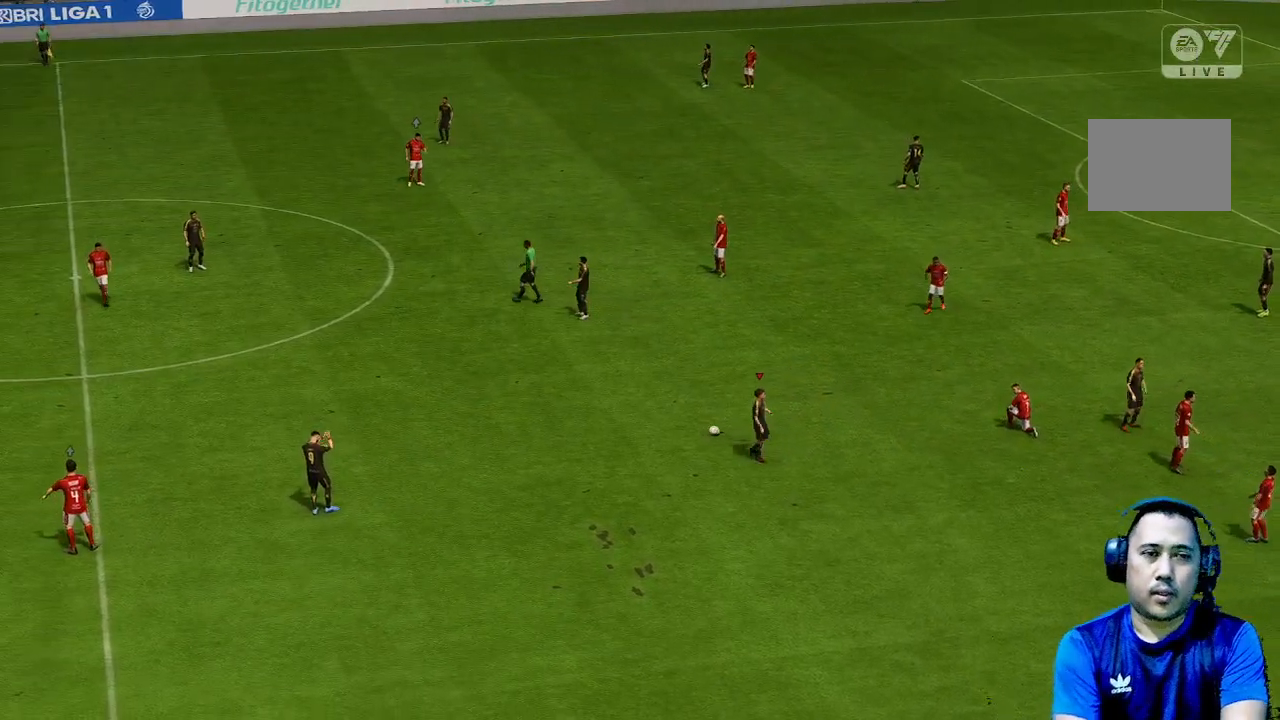
{"buttons": [], "left_stick": "center", "right_stick": "center", "events": []}
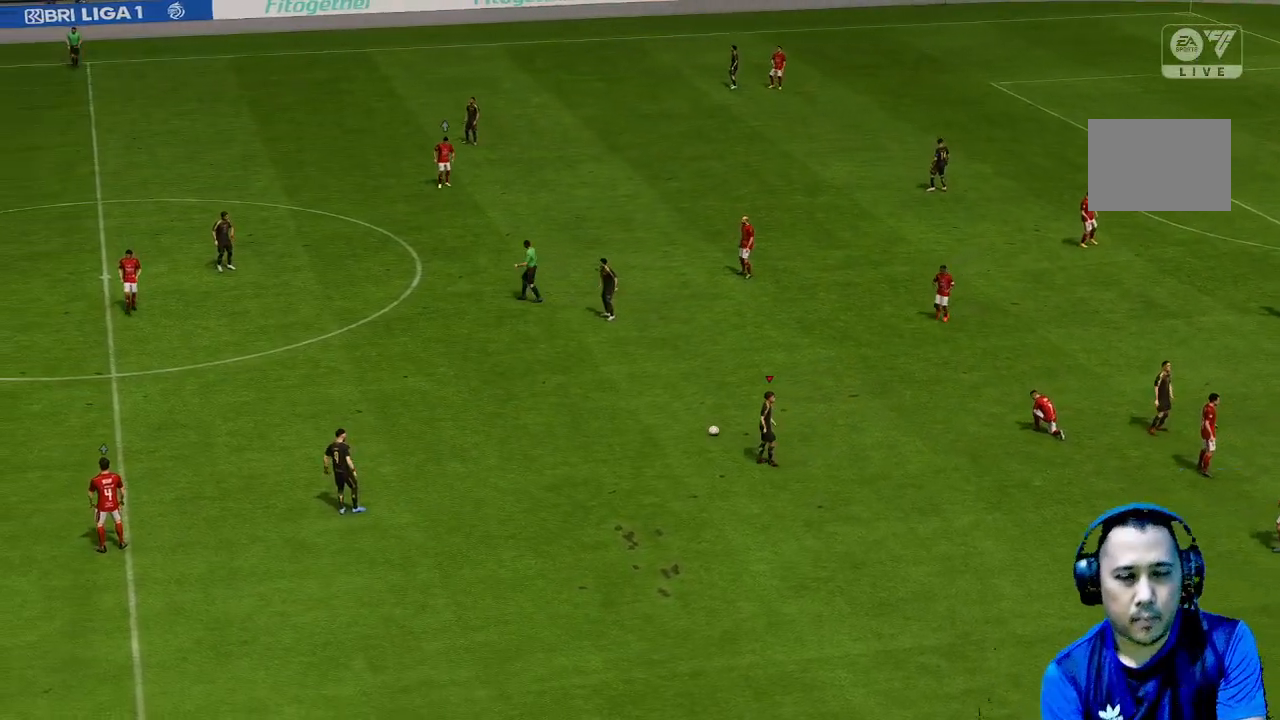
{"buttons": [], "left_stick": "center", "right_stick": "center", "events": []}
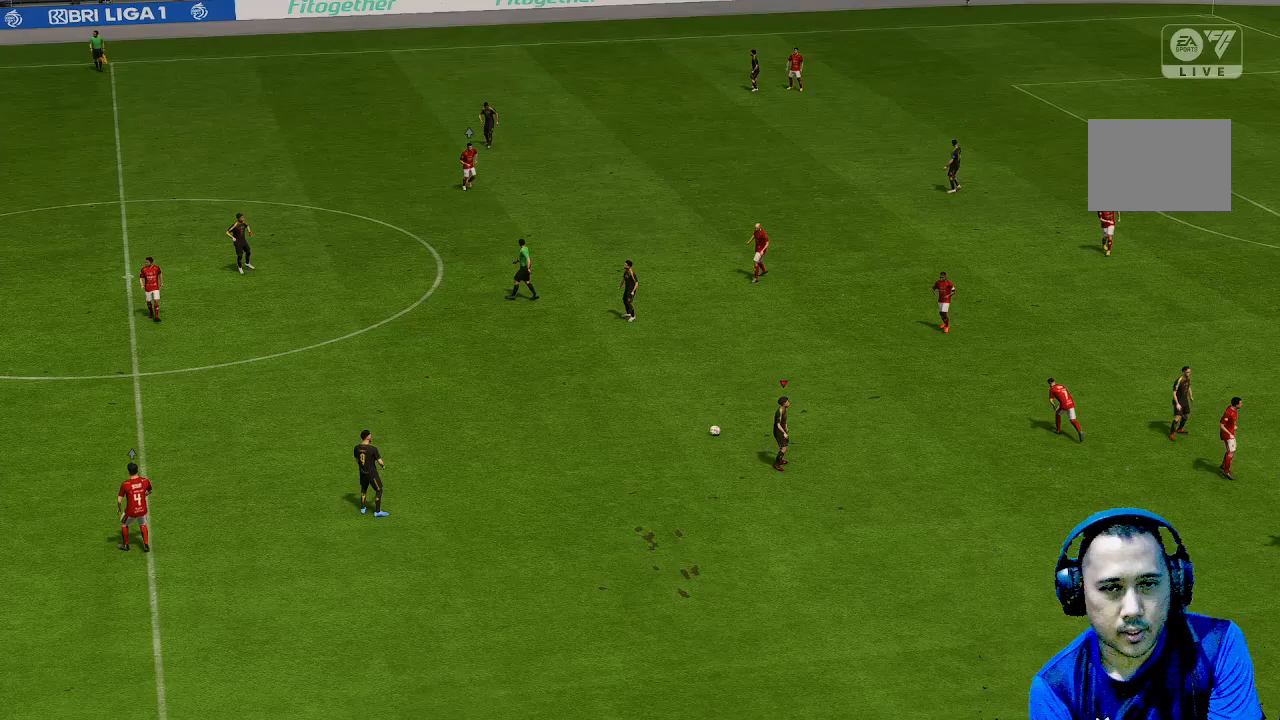
{"buttons": [], "left_stick": "center", "right_stick": "center", "events": []}
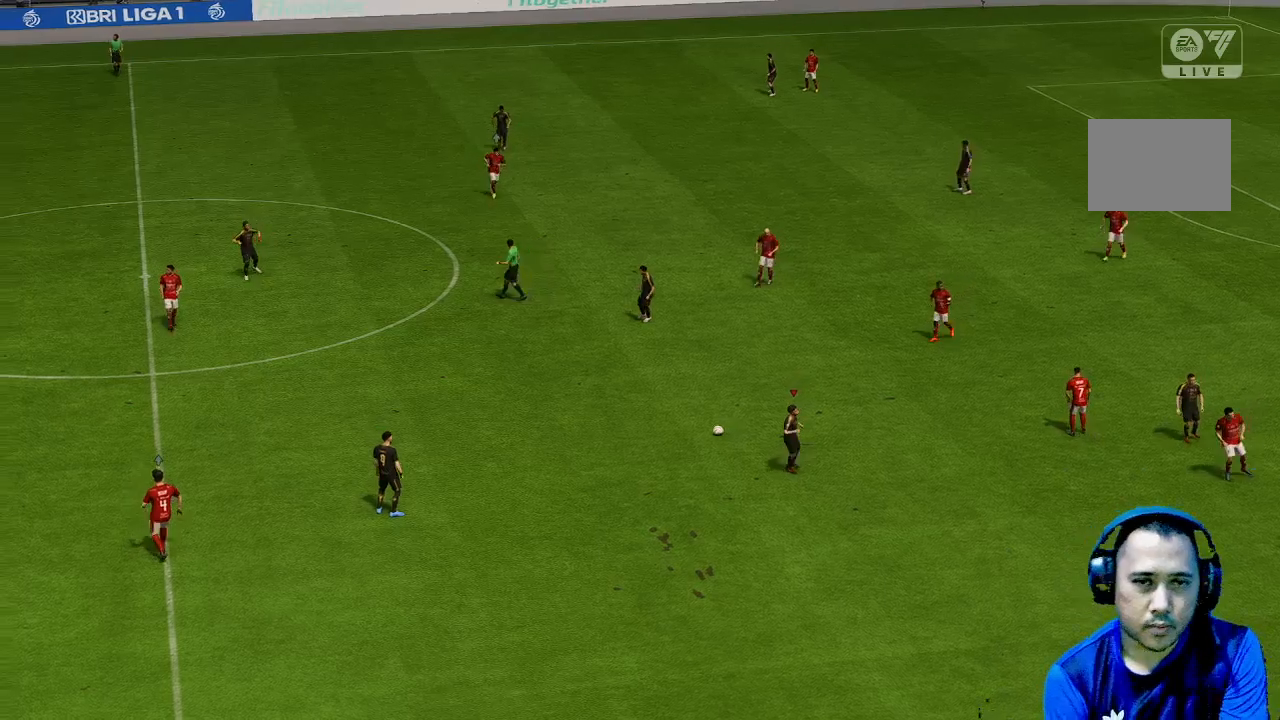
{"buttons": [], "left_stick": "center", "right_stick": "center", "events": []}
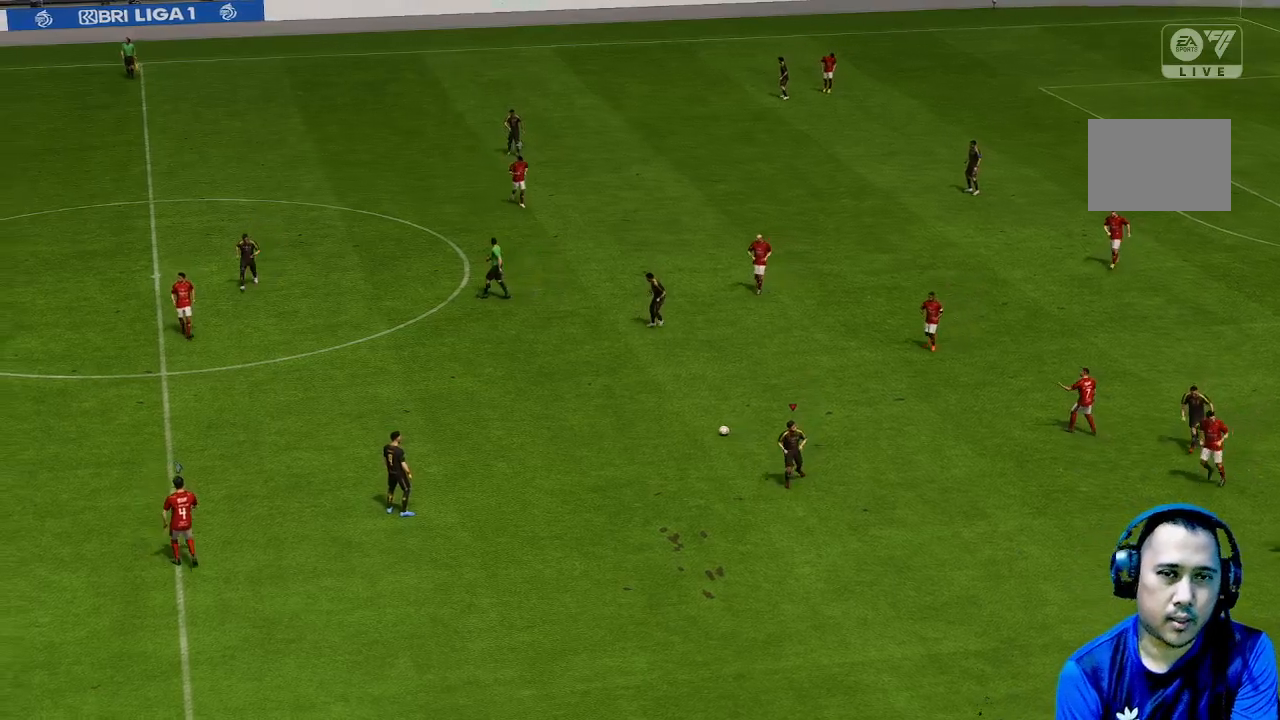
{"buttons": [], "left_stick": "center", "right_stick": "center", "events": []}
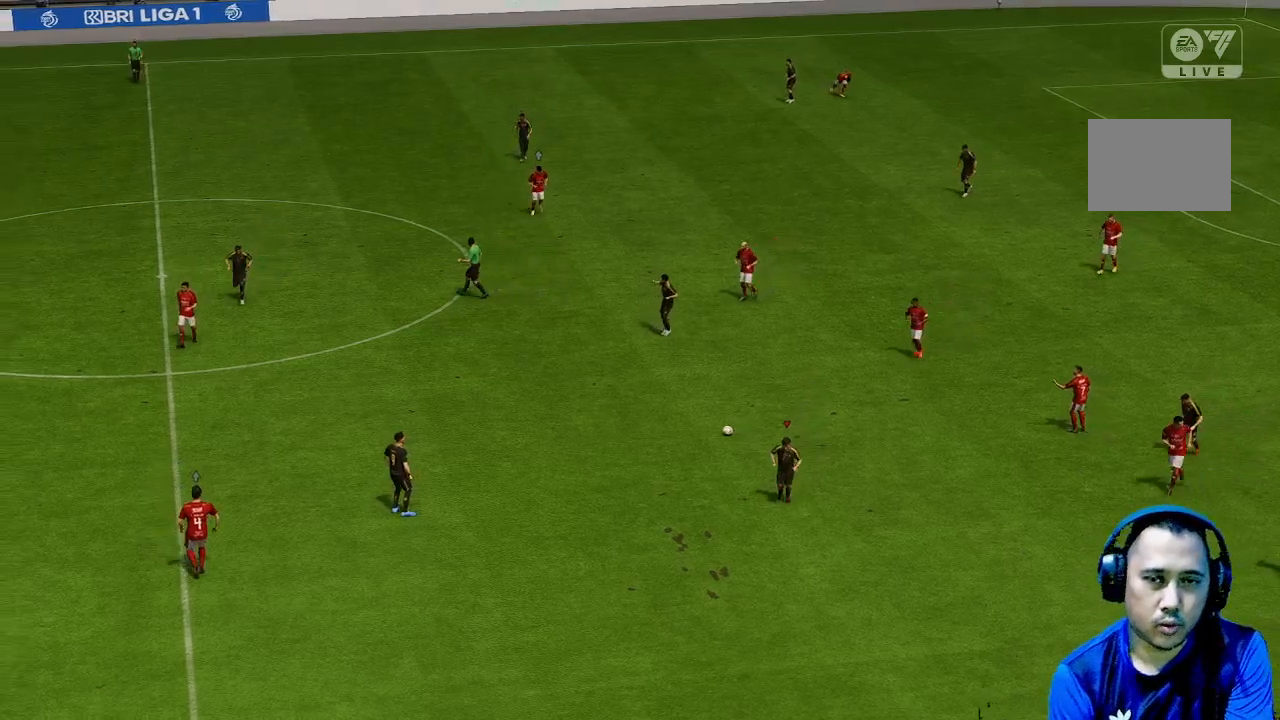
{"buttons": [], "left_stick": "center", "right_stick": "center", "events": []}